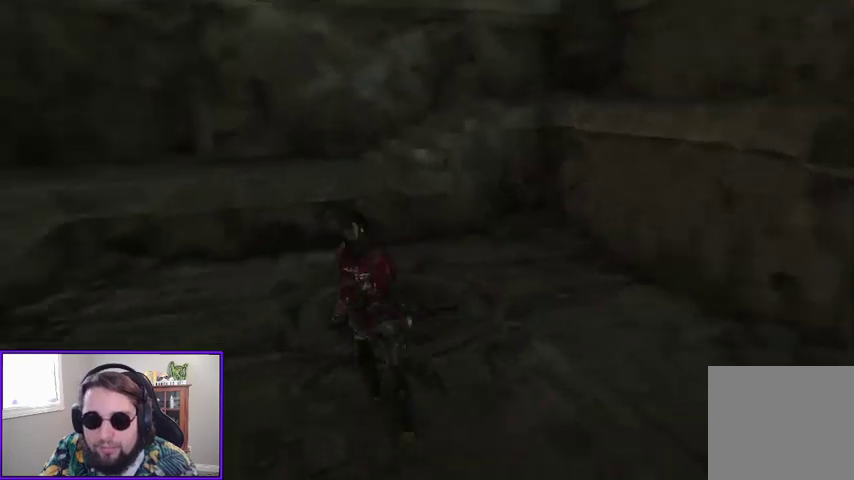
Gameplay with a controller (Xbox layout); each line is a JSON object with the inputs held at the frame after it. "events" lists button and stick changes between this image and that frame as [ms after this image, input, new state], when the widget could be followed in between.
{"buttons": [], "left_stick": "up", "right_stick": "center", "events": [[67, "left_stick", "up"], [167, "right_stick", "center"]]}
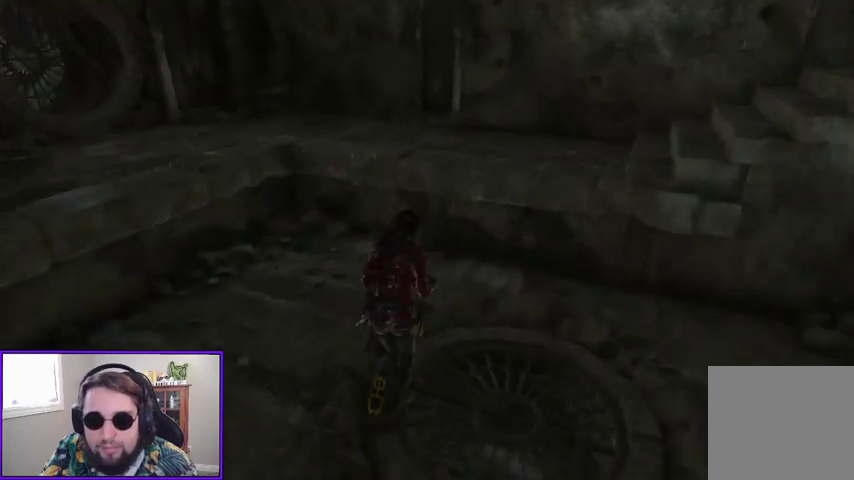
{"buttons": [], "left_stick": "up", "right_stick": "left", "events": [[167, "A", "down"], [400, "A", "up"], [467, "right_stick", "left"]]}
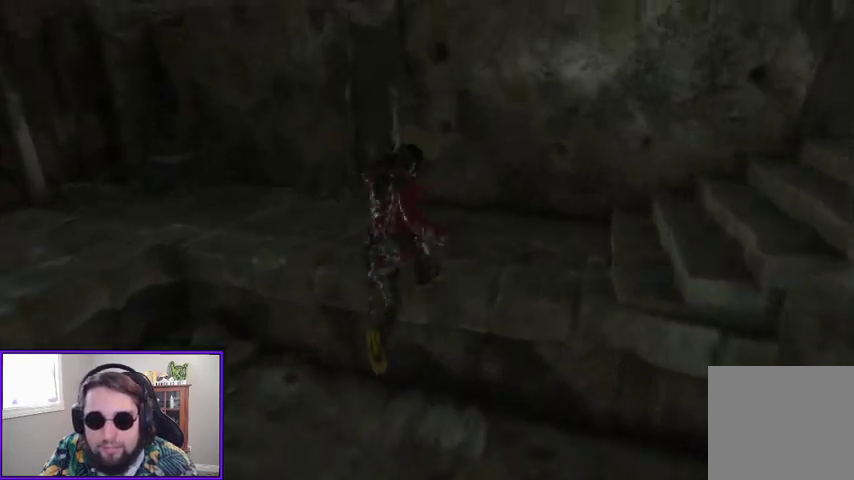
{"buttons": [], "left_stick": "up", "right_stick": "center", "events": [[433, "right_stick", "center"]]}
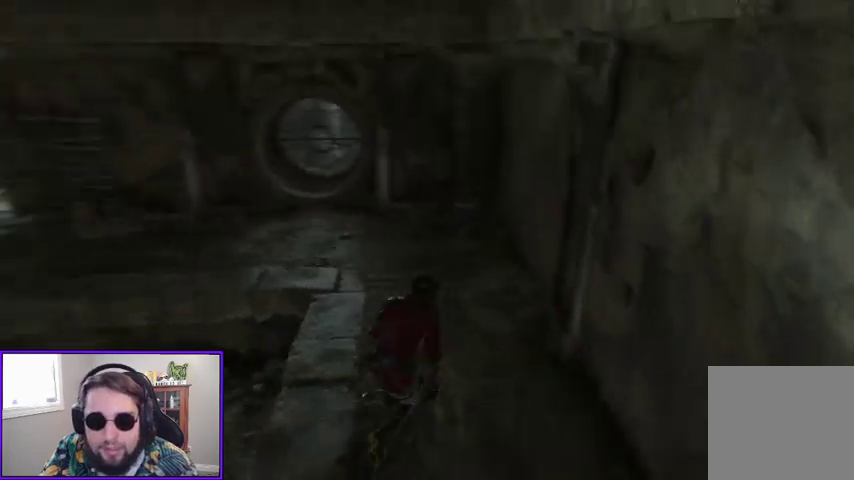
{"buttons": [], "left_stick": "up-right", "right_stick": "center", "events": [[233, "left_stick", "center"], [400, "left_stick", "up-right"]]}
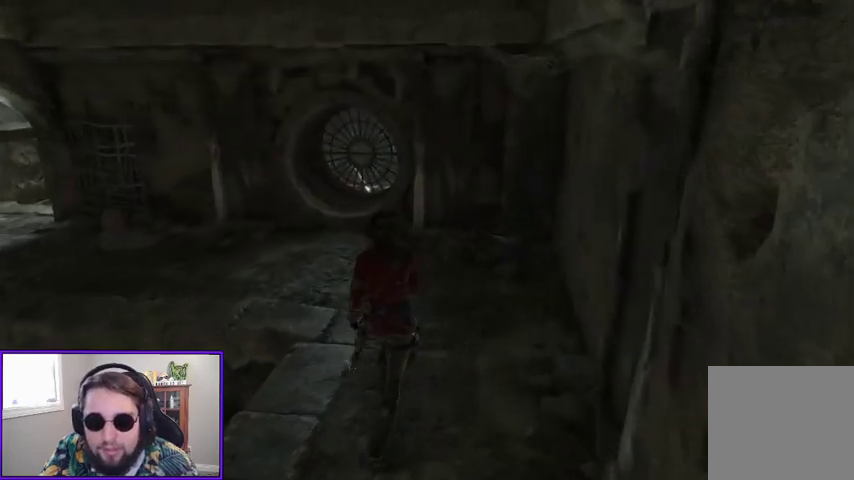
{"buttons": [], "left_stick": "up-right", "right_stick": "center", "events": [[200, "right_stick", "left"], [433, "right_stick", "center"]]}
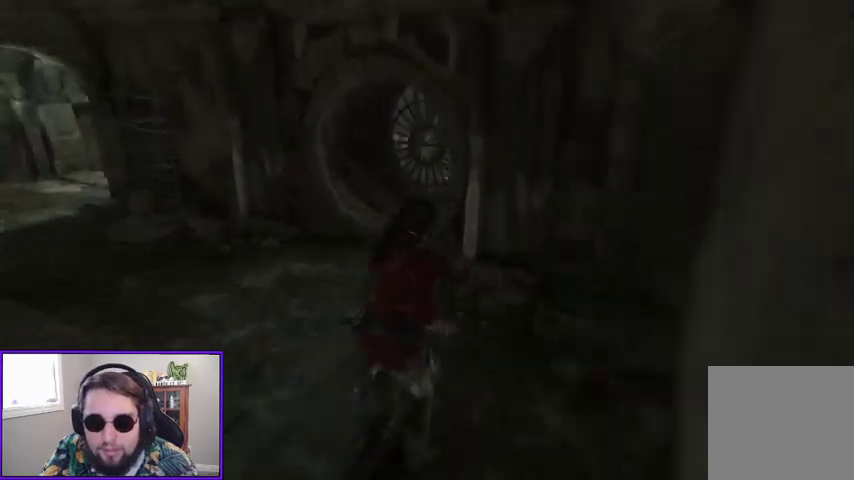
{"buttons": [], "left_stick": "up", "right_stick": "left", "events": [[167, "left_stick", "up"], [233, "right_stick", "left"]]}
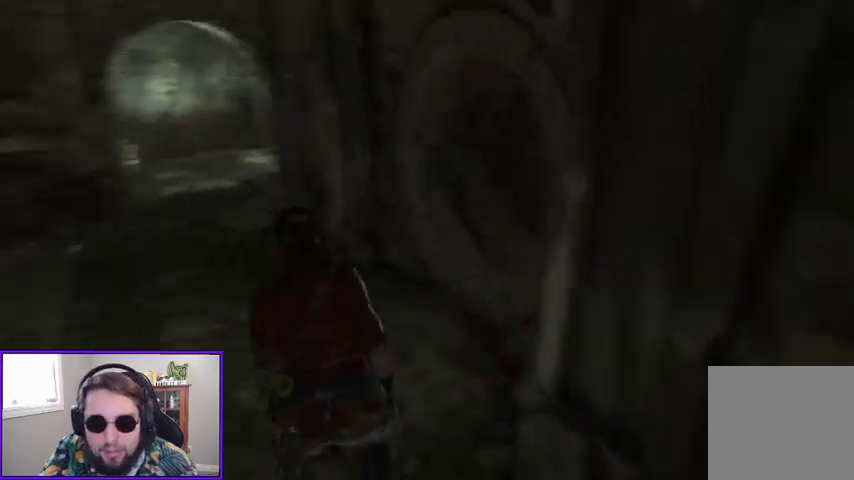
{"buttons": [], "left_stick": "left", "right_stick": "left", "events": [[33, "right_stick", "center"], [200, "R3", "down"], [233, "left_stick", "center"], [300, "R3", "up"], [433, "right_stick", "left"], [467, "left_stick", "left"]]}
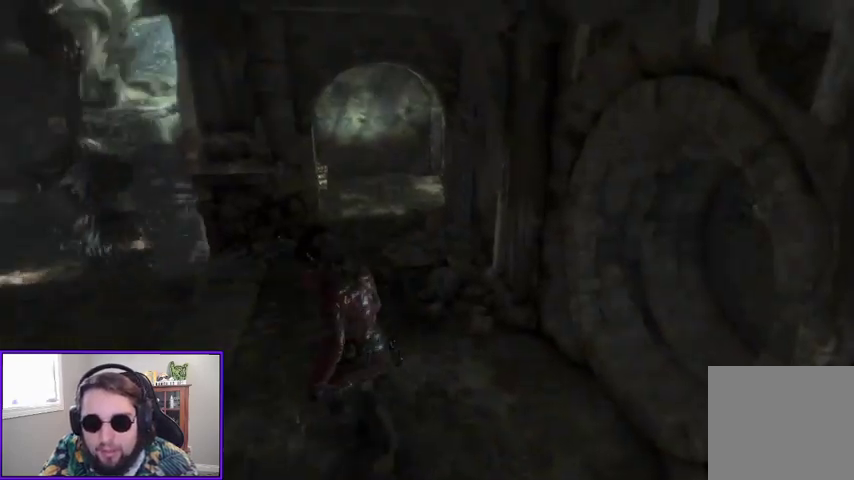
{"buttons": [], "left_stick": "right", "right_stick": "center", "events": [[267, "right_stick", "center"], [467, "left_stick", "right"]]}
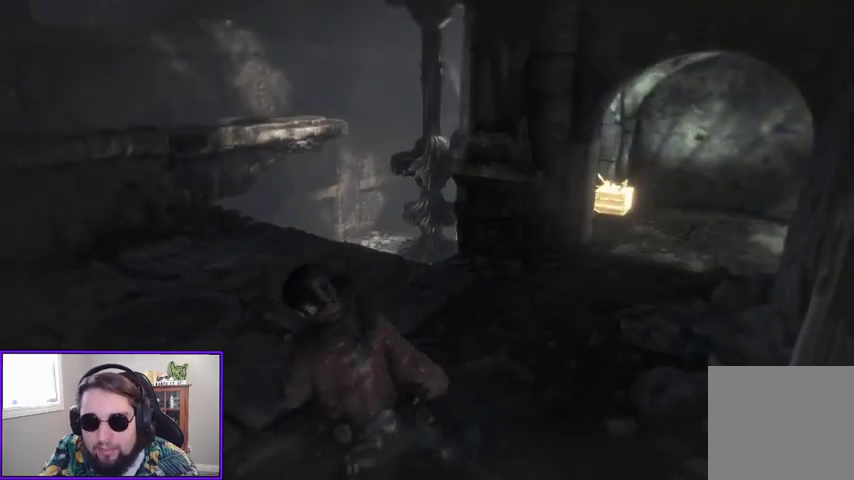
{"buttons": [], "left_stick": "up-right", "right_stick": "center", "events": [[100, "left_stick", "up-right"]]}
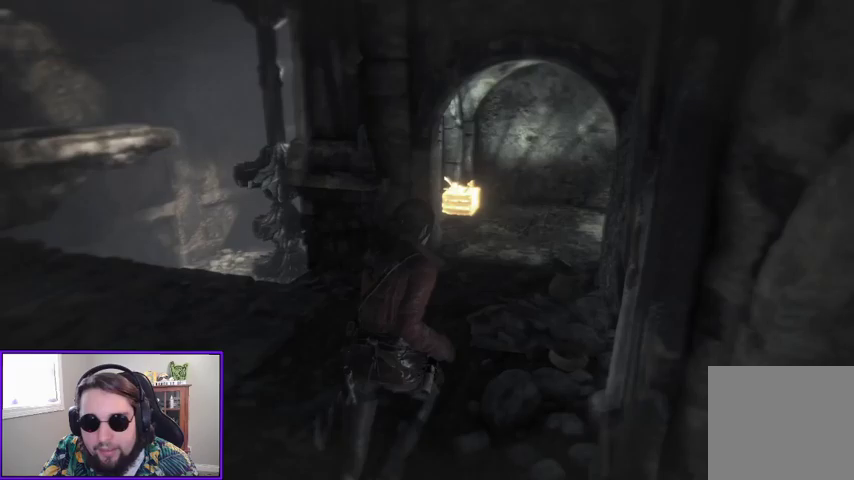
{"buttons": [], "left_stick": "up", "right_stick": "center", "events": [[33, "B", "down"], [133, "B", "up"], [200, "left_stick", "up"]]}
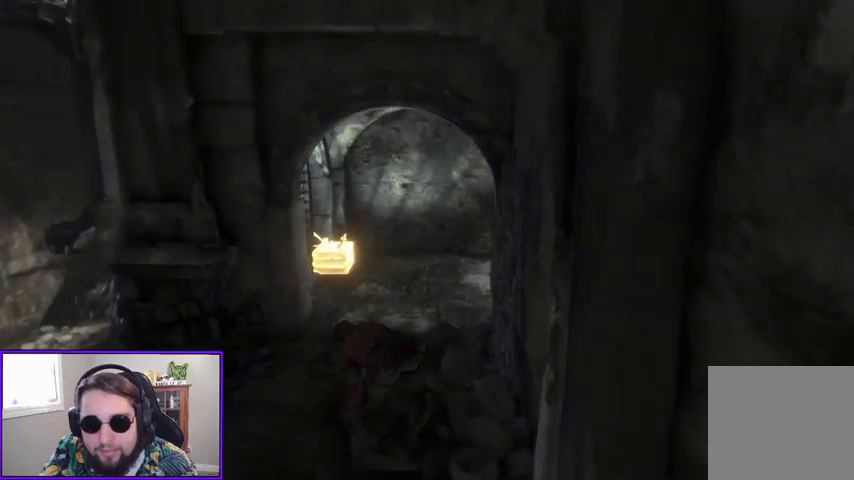
{"buttons": [], "left_stick": "up", "right_stick": "center", "events": [[167, "right_stick", "left"], [300, "right_stick", "center"]]}
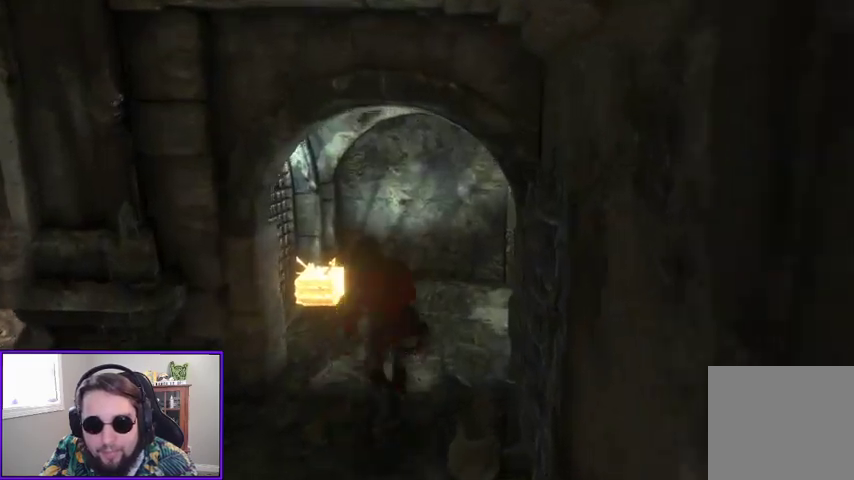
{"buttons": [], "left_stick": "up-left", "right_stick": "center", "events": [[433, "left_stick", "up-left"]]}
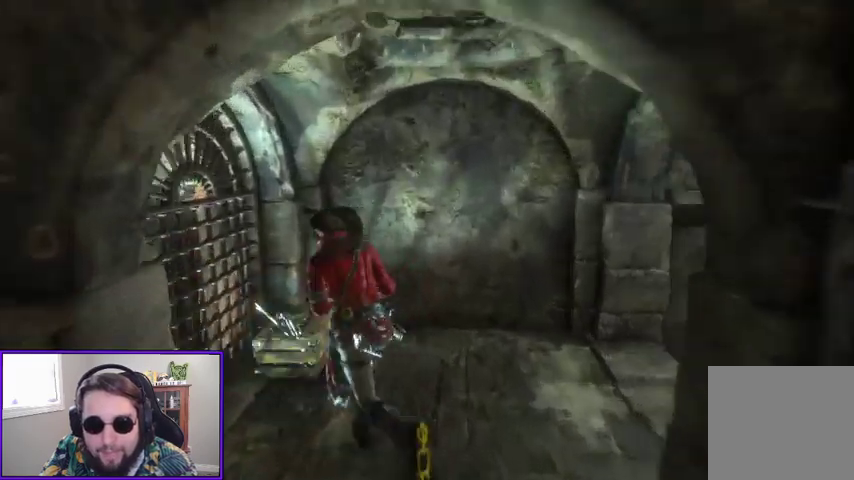
{"buttons": [], "left_stick": "center", "right_stick": "down-right", "events": [[133, "X", "down"], [133, "left_stick", "center"], [233, "X", "up"], [333, "right_stick", "down-right"]]}
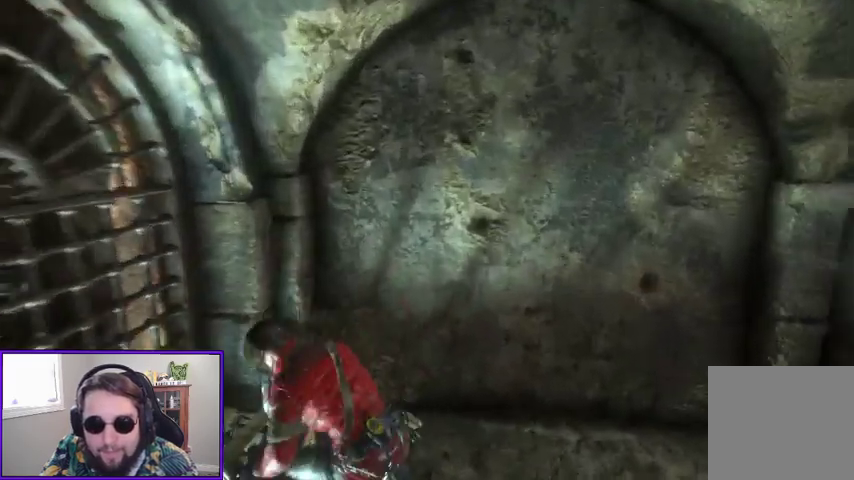
{"buttons": [], "left_stick": "up-right", "right_stick": "center", "events": [[67, "right_stick", "right"], [400, "left_stick", "up"], [433, "right_stick", "center"], [467, "left_stick", "up-right"]]}
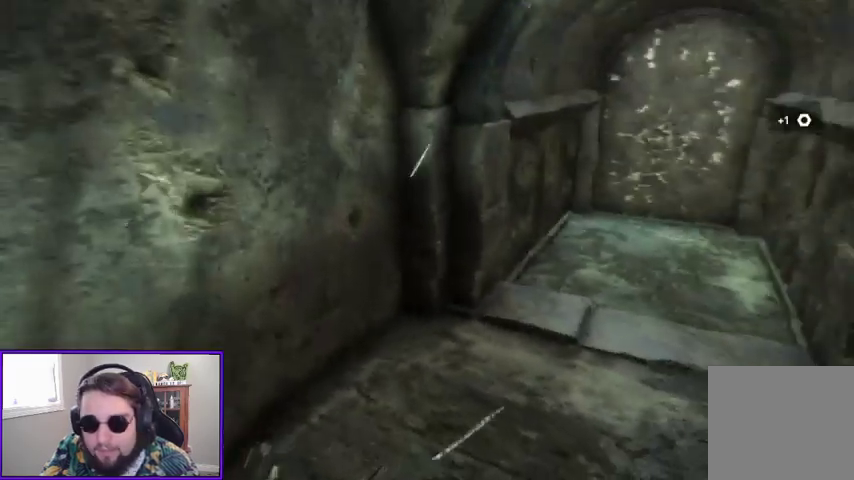
{"buttons": [], "left_stick": "up", "right_stick": "center", "events": [[100, "right_stick", "right"], [367, "left_stick", "up"], [367, "right_stick", "center"]]}
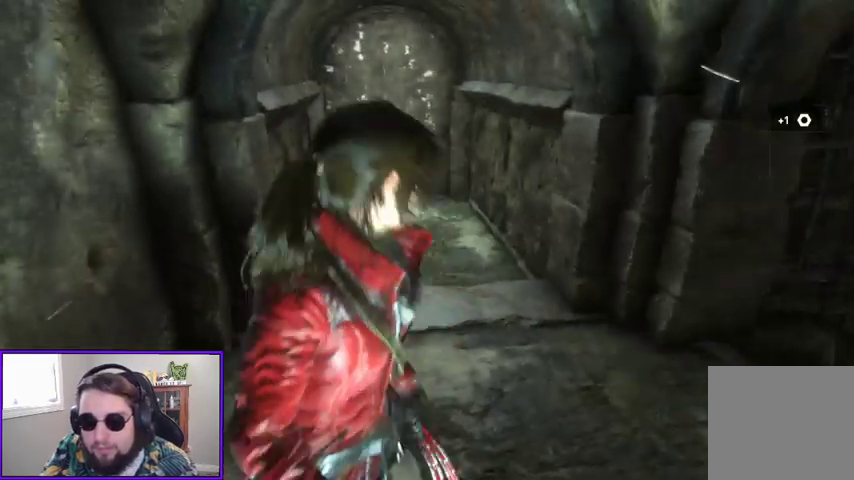
{"buttons": [], "left_stick": "up", "right_stick": "left", "events": [[367, "right_stick", "left"]]}
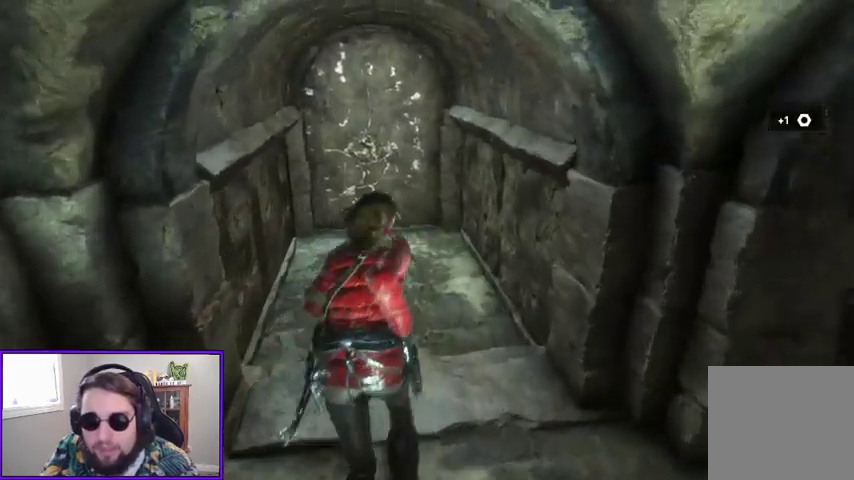
{"buttons": [], "left_stick": "up", "right_stick": "up-left", "events": [[33, "right_stick", "center"], [333, "right_stick", "up-left"]]}
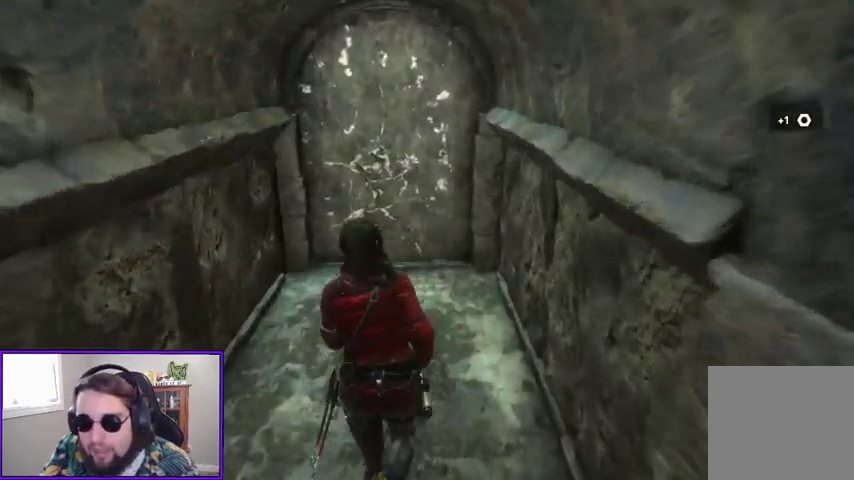
{"buttons": [], "left_stick": "up", "right_stick": "center", "events": [[33, "right_stick", "center"]]}
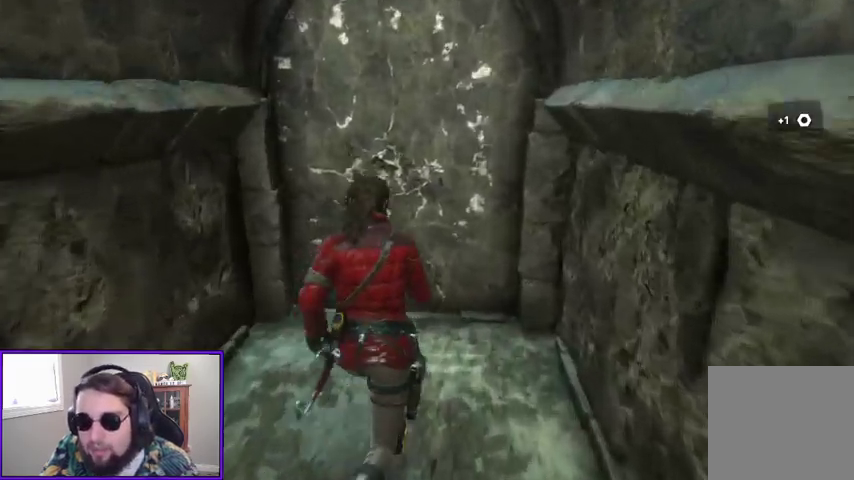
{"buttons": ["X"], "left_stick": "center", "right_stick": "center", "events": [[333, "left_stick", "center"], [367, "X", "down"]]}
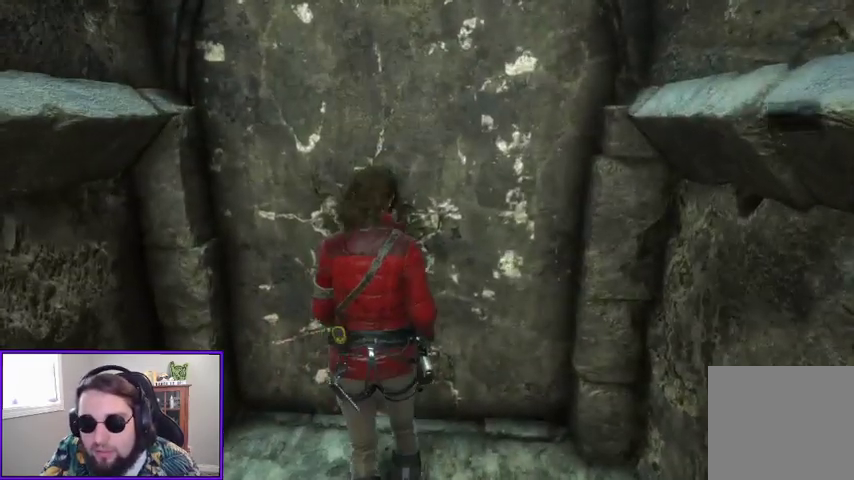
{"buttons": [], "left_stick": "center", "right_stick": "center", "events": [[67, "X", "up"]]}
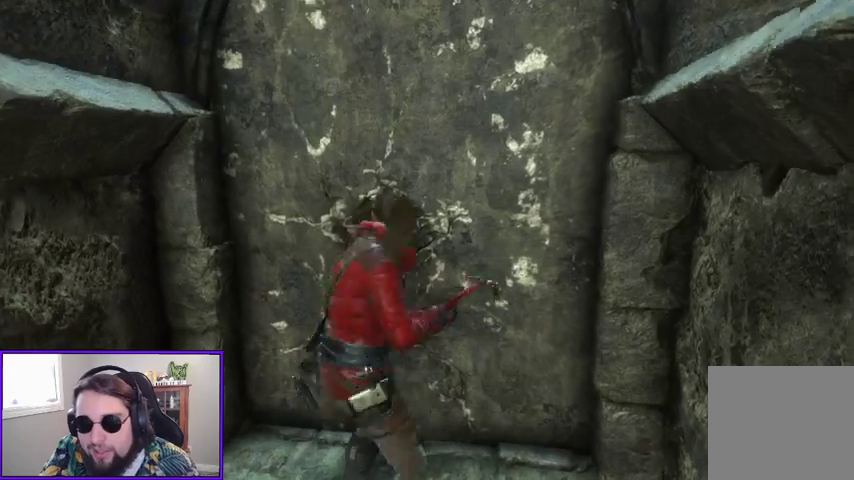
{"buttons": [], "left_stick": "center", "right_stick": "center", "events": []}
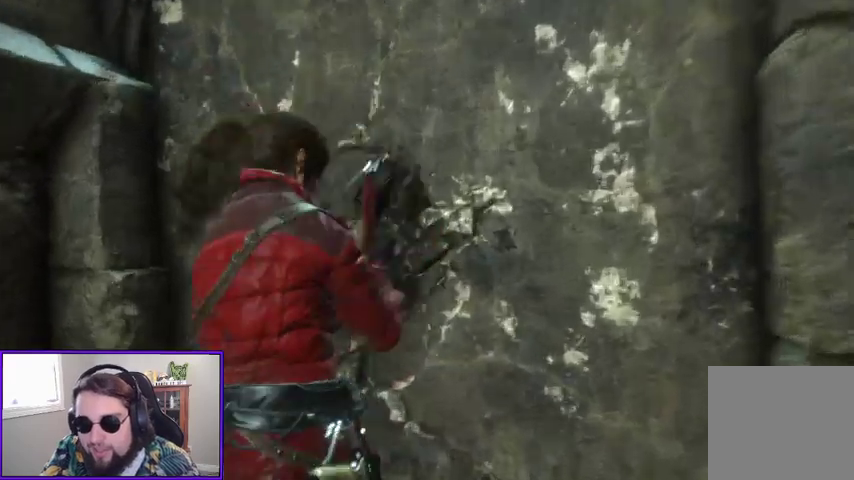
{"buttons": ["X"], "left_stick": "center", "right_stick": "center", "events": [[233, "X", "down"], [400, "X", "up"], [500, "X", "down"]]}
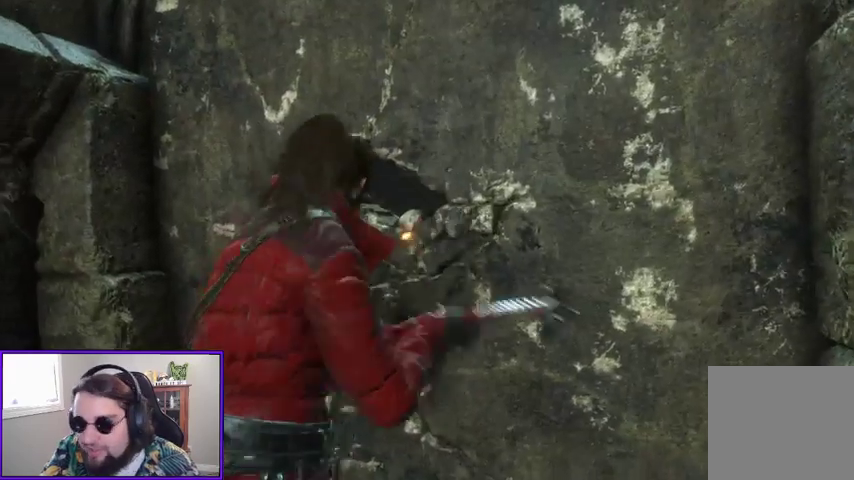
{"buttons": ["X"], "left_stick": "center", "right_stick": "center", "events": [[233, "X", "up"], [333, "X", "down"], [433, "X", "up"], [467, "X", "down"]]}
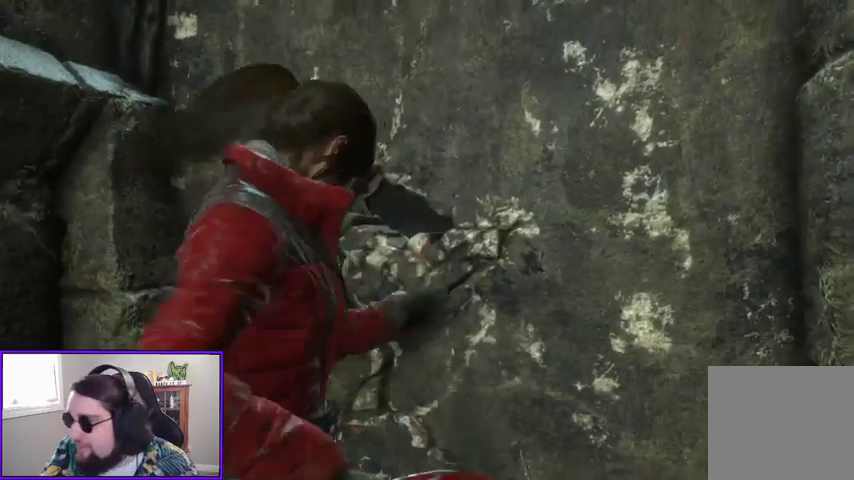
{"buttons": [], "left_stick": "center", "right_stick": "center", "events": [[100, "X", "up"], [167, "X", "down"], [300, "X", "up"], [400, "X", "down"], [467, "X", "up"]]}
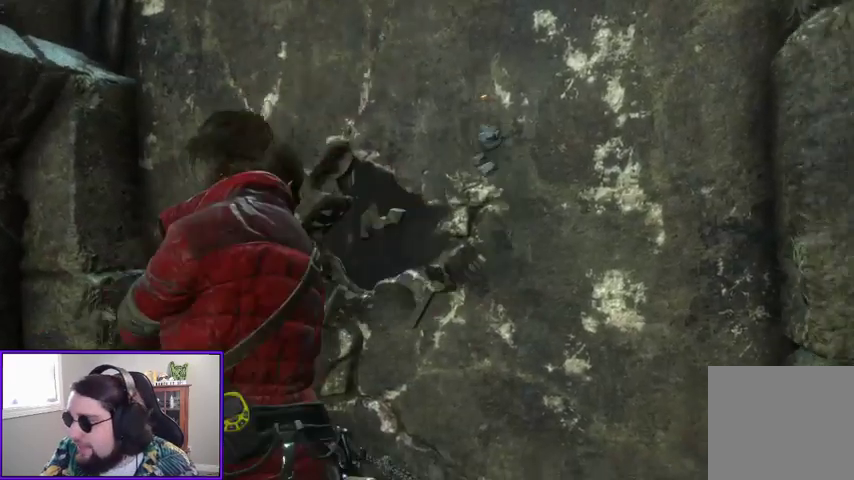
{"buttons": ["X"], "left_stick": "center", "right_stick": "center", "events": [[67, "X", "down"], [167, "X", "up"], [233, "X", "down"], [367, "X", "up"], [433, "X", "down"]]}
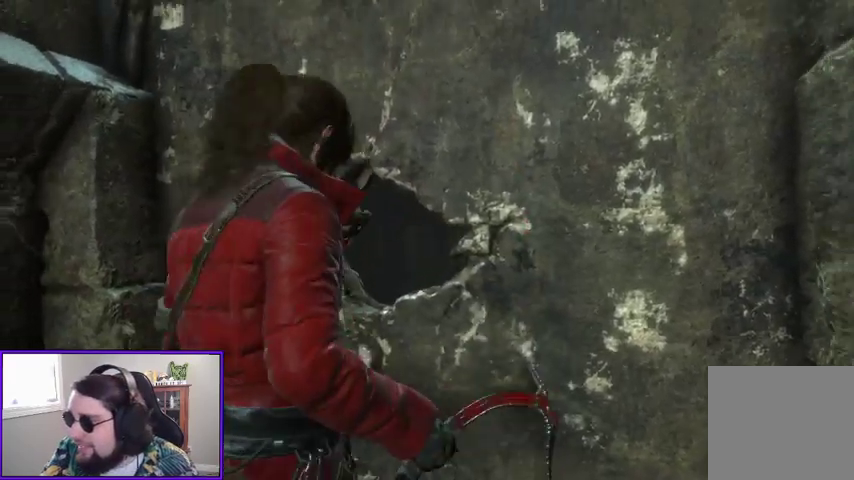
{"buttons": ["X"], "left_stick": "center", "right_stick": "center", "events": [[33, "X", "up"], [133, "X", "down"], [200, "X", "up"], [300, "X", "down"], [400, "X", "up"], [500, "X", "down"]]}
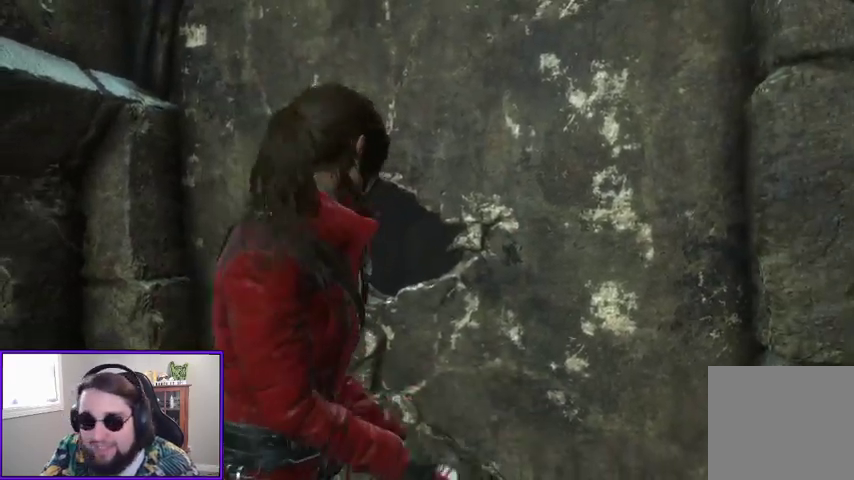
{"buttons": ["X"], "left_stick": "center", "right_stick": "center", "events": [[67, "X", "up"], [167, "X", "down"], [267, "X", "up"], [333, "X", "down"], [400, "X", "up"], [500, "X", "down"]]}
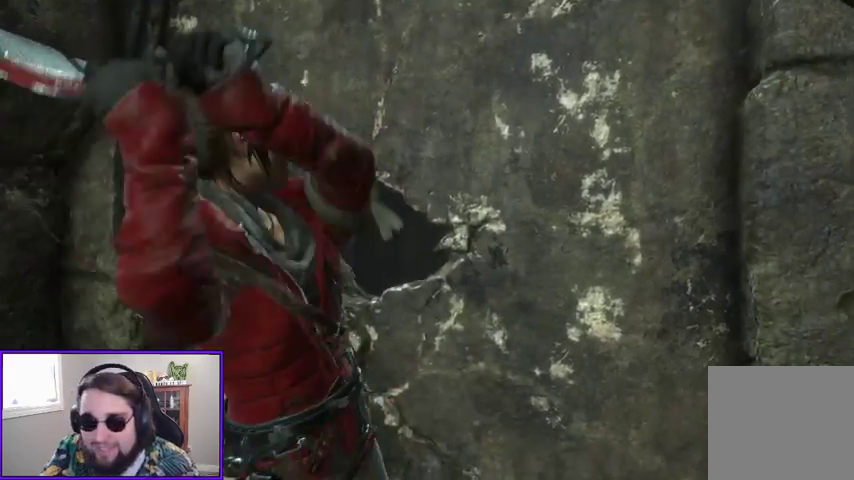
{"buttons": [], "left_stick": "center", "right_stick": "center", "events": [[100, "X", "up"], [167, "X", "down"], [367, "X", "up"]]}
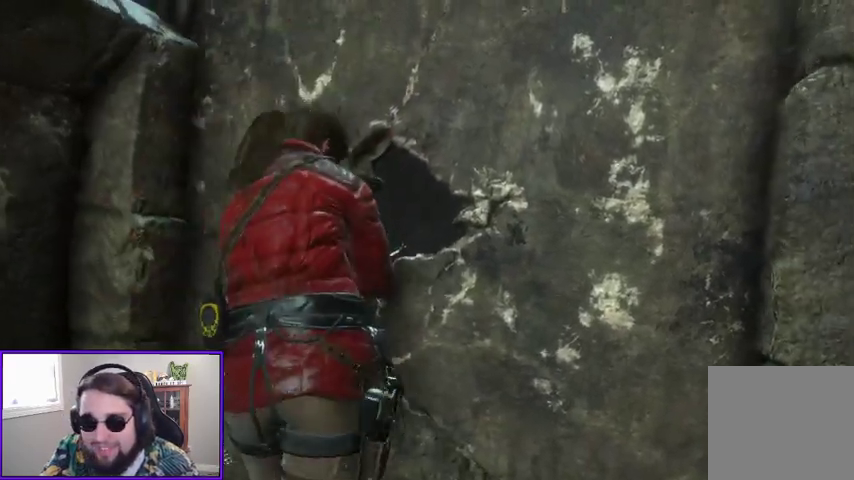
{"buttons": [], "left_stick": "center", "right_stick": "center", "events": []}